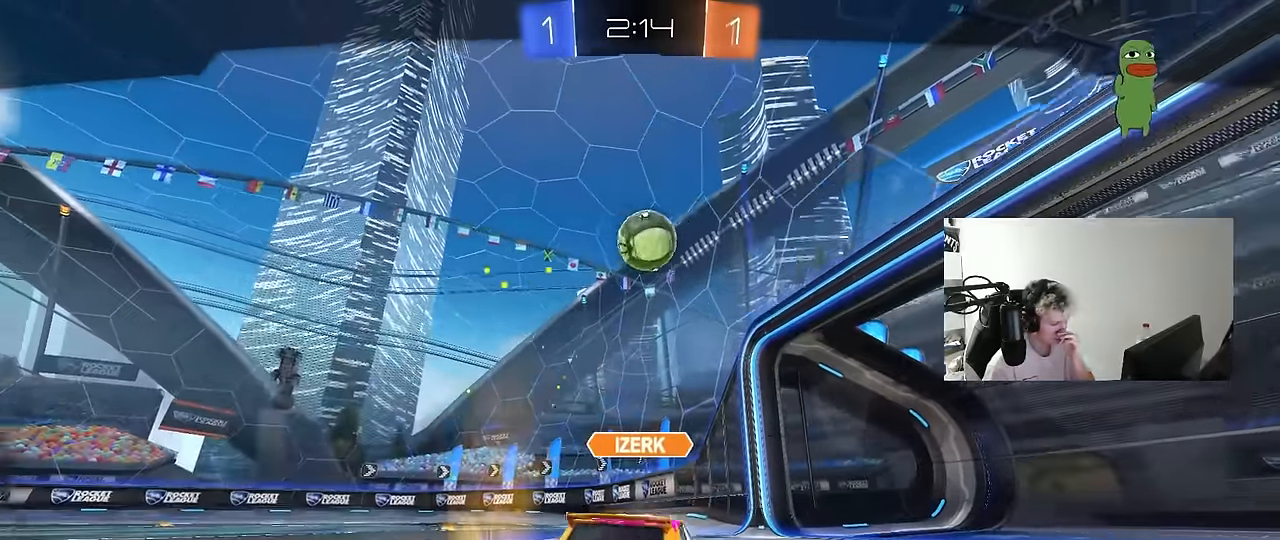
Gameplay with keyboard and mouse; each line is a JSON object with the keys and mouse buttons held at the frame after it. "events" lists presses ("down") and releases ("up") of "1", "2", "3", "4", "5", "a", "alt", "c", "caps_lock", "ctrl", "d", "e", "f", "g", "q", "r", "s", "shift", "space", "t", "tab", "v", "w", "x", "z", "mouse_left", "mouse_wheel" and "mouse_right" between this image and that frame as [ms after this image, input, new state], when the widget could be followed in between. "mouse_left", "mouse_wheel", "mouse_right" = the "left", "wheel", "right" buttons of the "mouse" list. No other keys are recorded. "wheel" means that the mouse wheel is clicked or scrolled. Mouse movement is not recorded.
{"keys": [], "mouse": [], "events": [[17, "mouse_right", "down"], [200, "mouse_right", "up"]]}
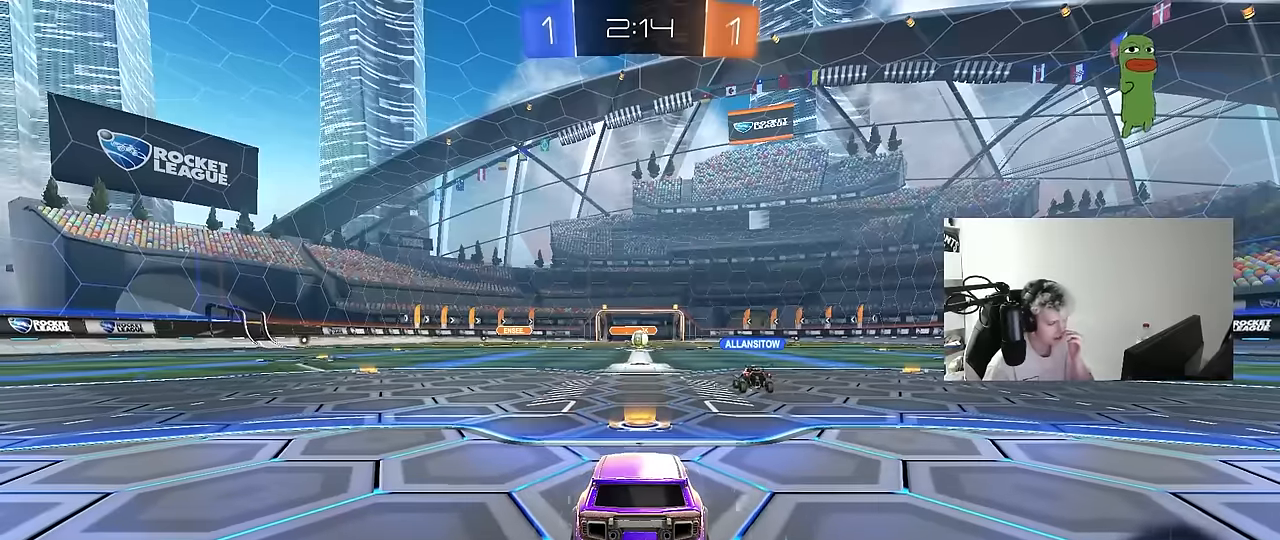
{"keys": [], "mouse": [], "events": []}
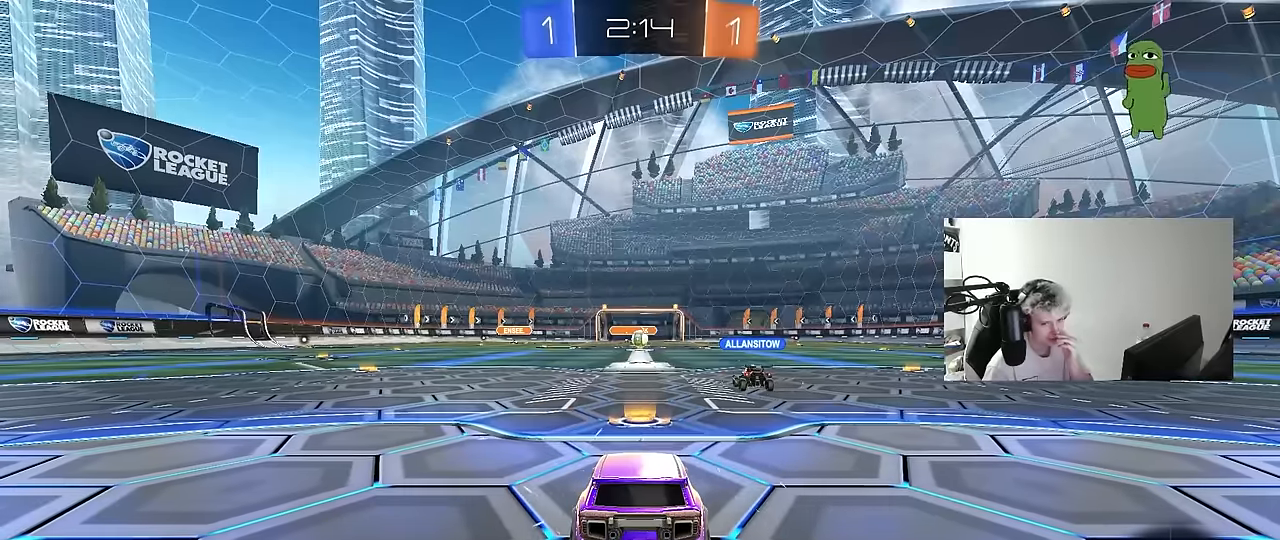
{"keys": [], "mouse": [], "events": []}
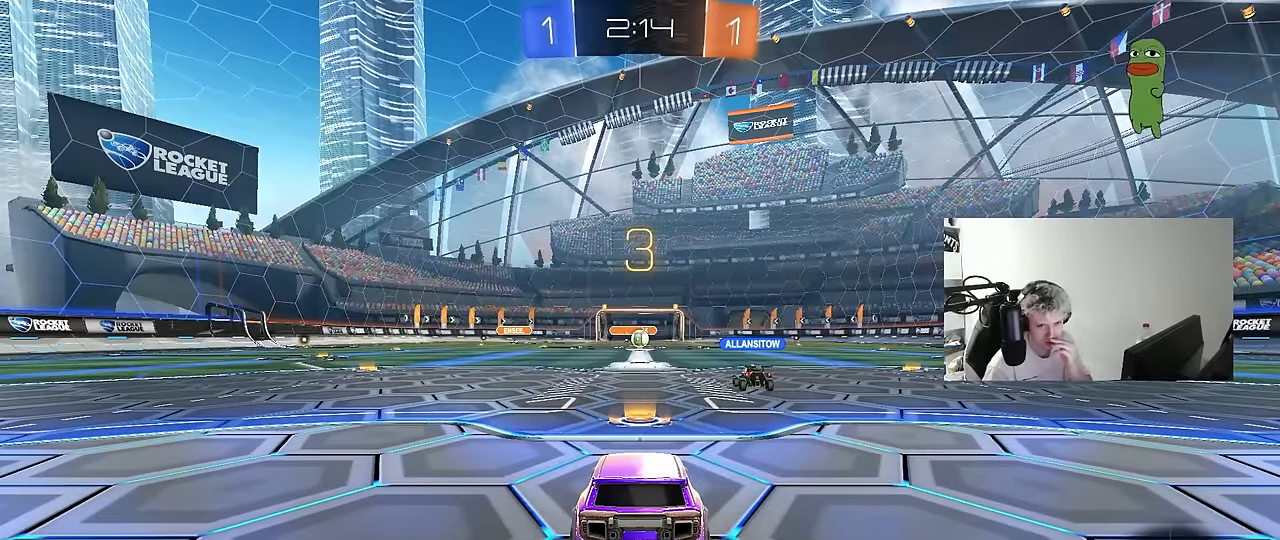
{"keys": [], "mouse": [], "events": []}
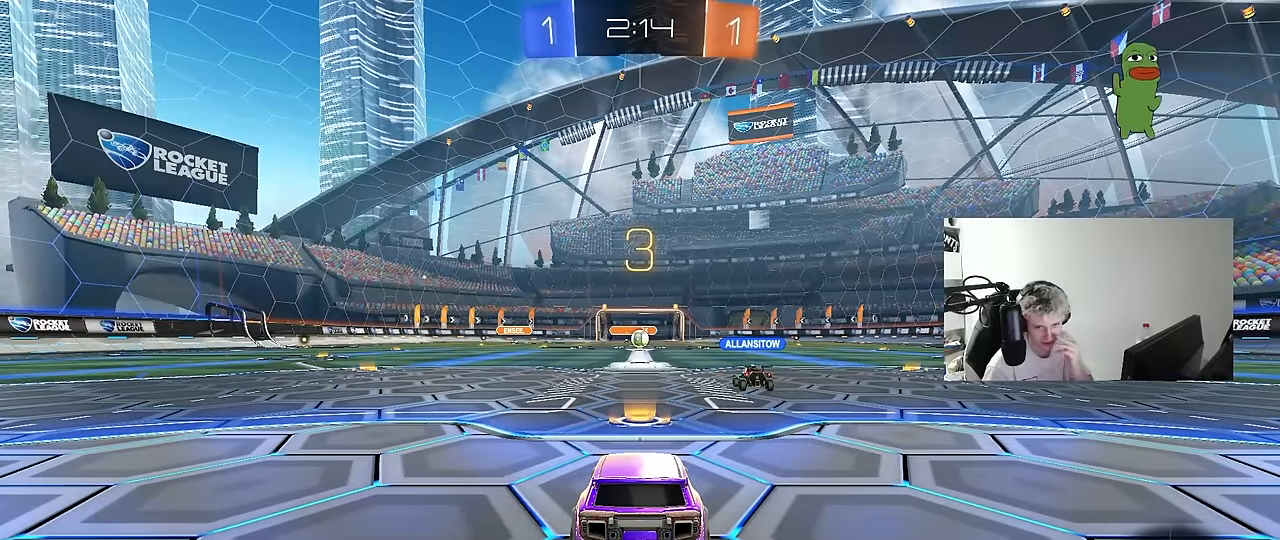
{"keys": [], "mouse": [], "events": [[267, "mouse_wheel", "down"], [417, "mouse_wheel", "up"]]}
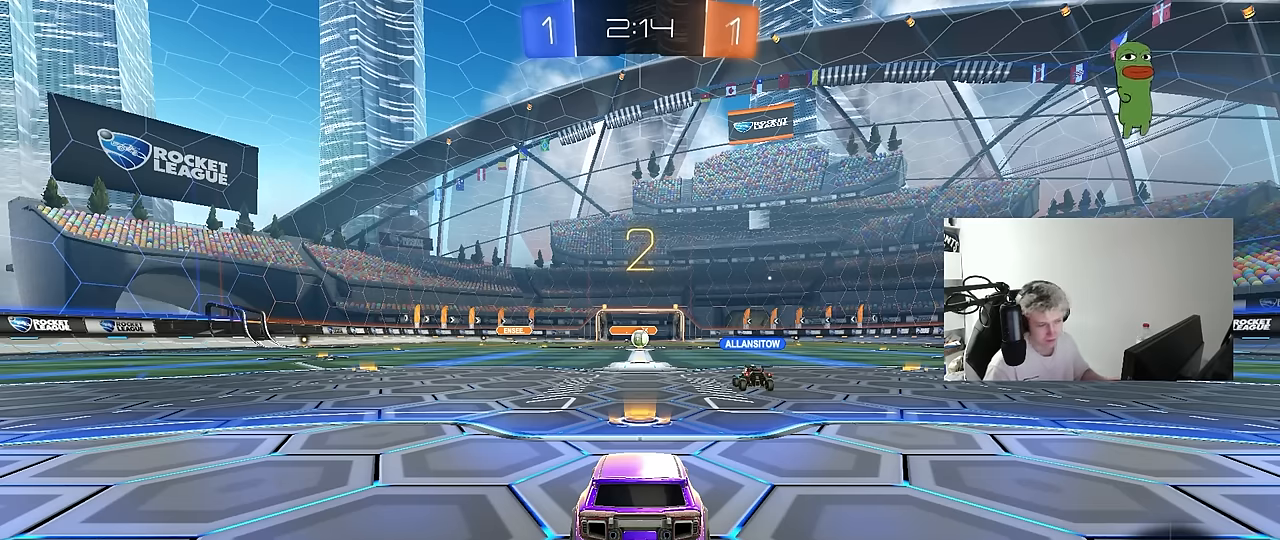
{"keys": ["tab"], "mouse": ["left"], "events": [[284, "mouse_left", "down"], [284, "tab", "down"], [334, "space", "down"], [467, "space", "up"]]}
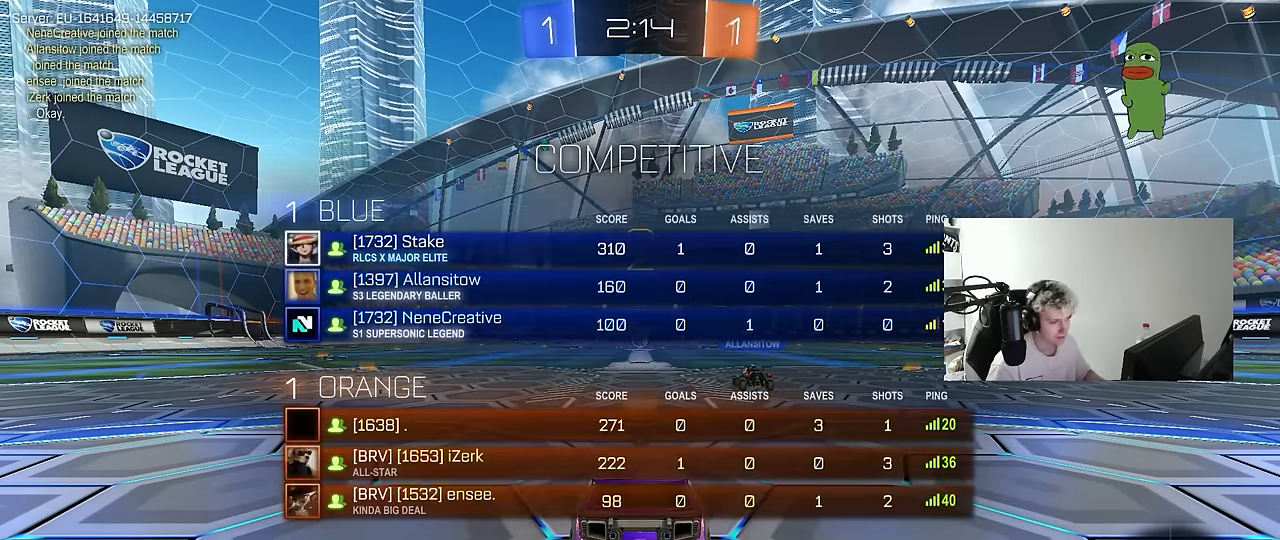
{"keys": ["d", "tab", "w"], "mouse": ["left"], "events": [[67, "w", "down"], [300, "d", "down"]]}
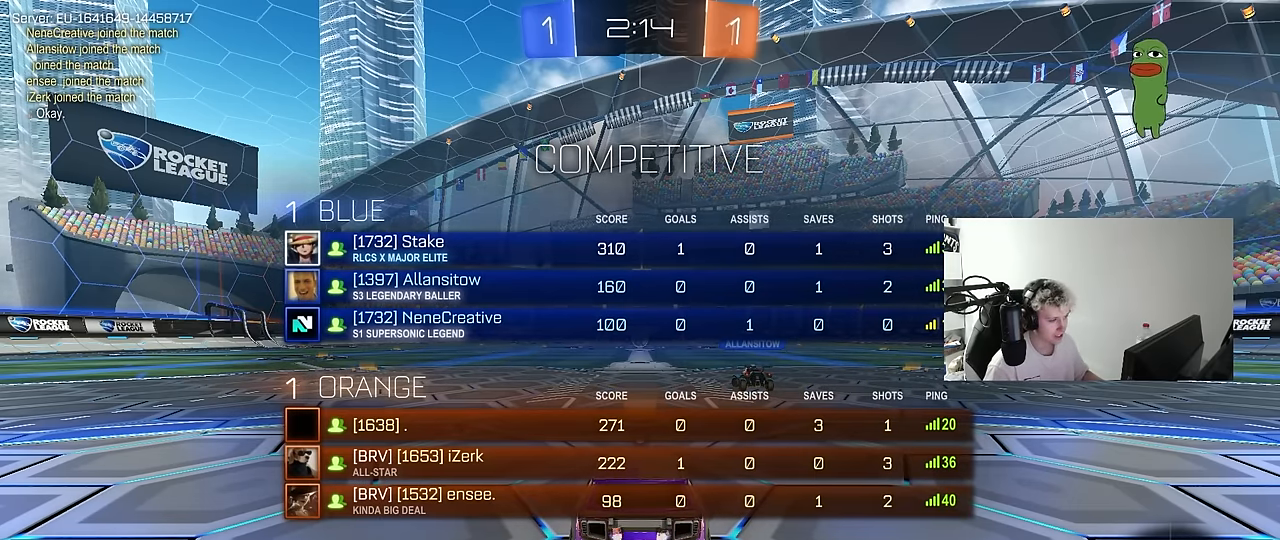
{"keys": ["d", "w"], "mouse": ["left"], "events": [[317, "tab", "up"]]}
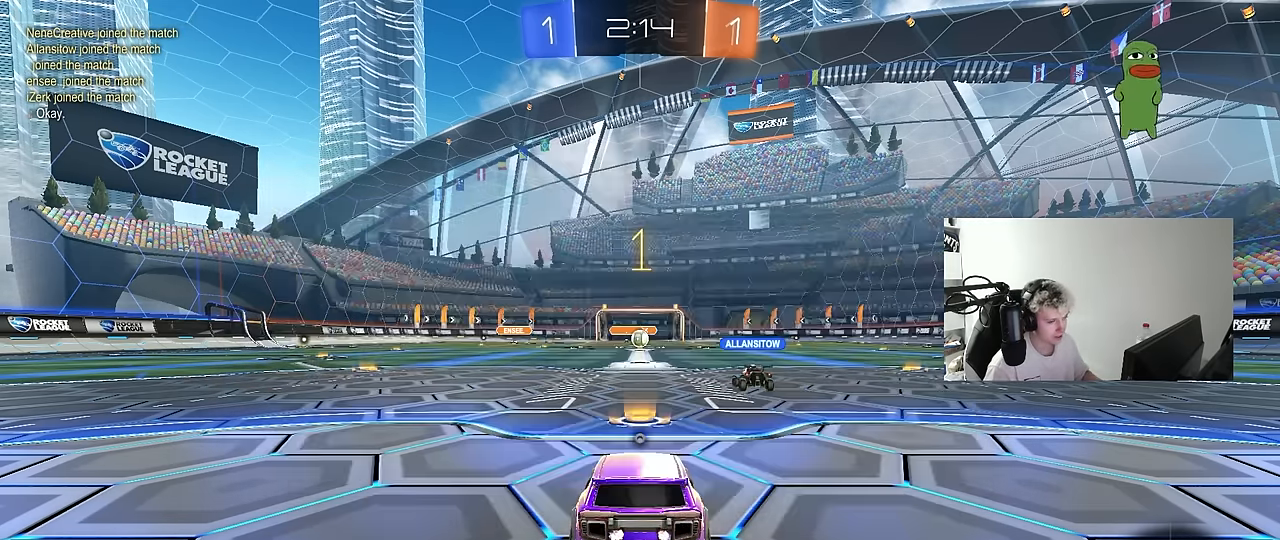
{"keys": ["d", "w"], "mouse": ["left"], "events": []}
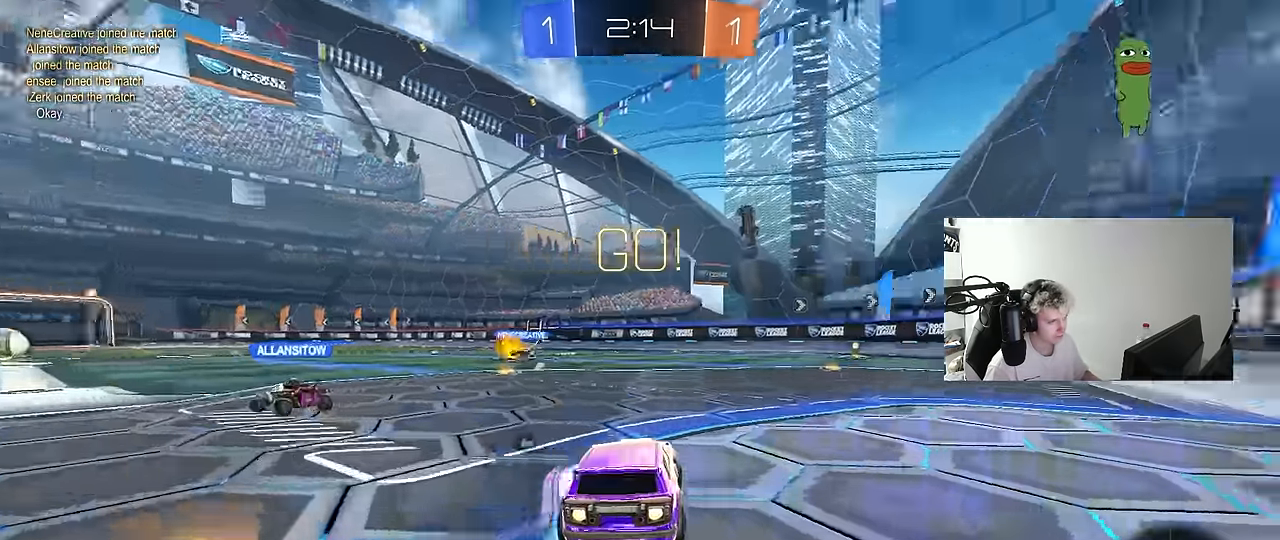
{"keys": ["d", "s", "shift"], "mouse": ["left"], "events": [[117, "d", "up"], [117, "mouse_right", "down"], [200, "d", "down"], [200, "mouse_right", "up"], [200, "shift", "down"], [250, "mouse_right", "down"], [350, "mouse_right", "up"], [350, "s", "down"], [350, "w", "up"]]}
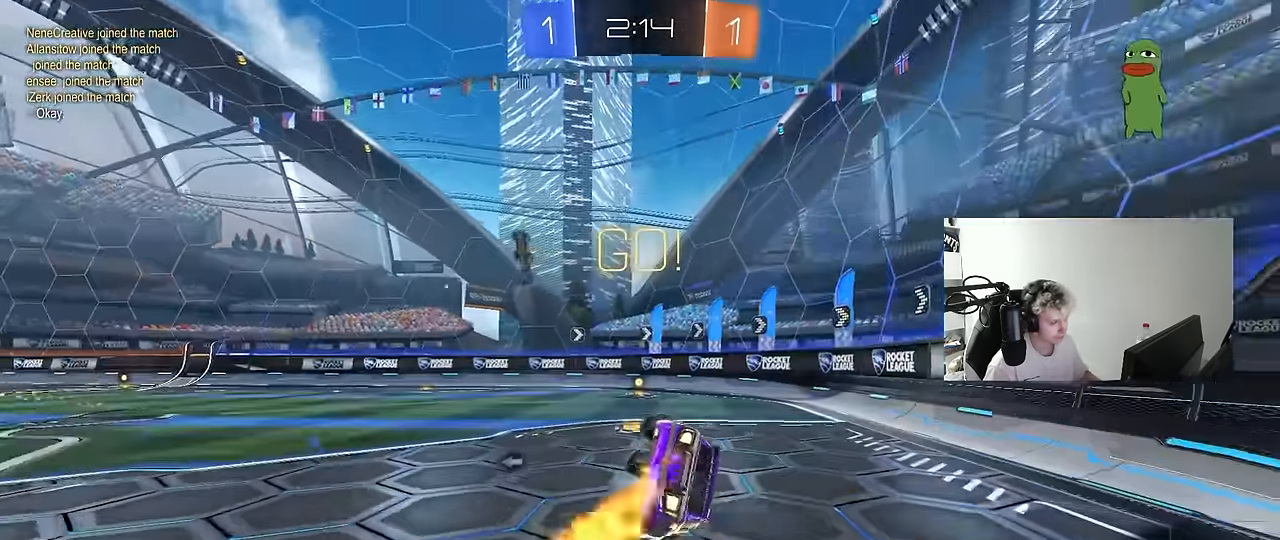
{"keys": ["d"], "mouse": ["left"], "events": [[84, "s", "up"], [217, "s", "down"], [267, "space", "down"], [400, "space", "up"], [500, "s", "up"], [500, "shift", "up"]]}
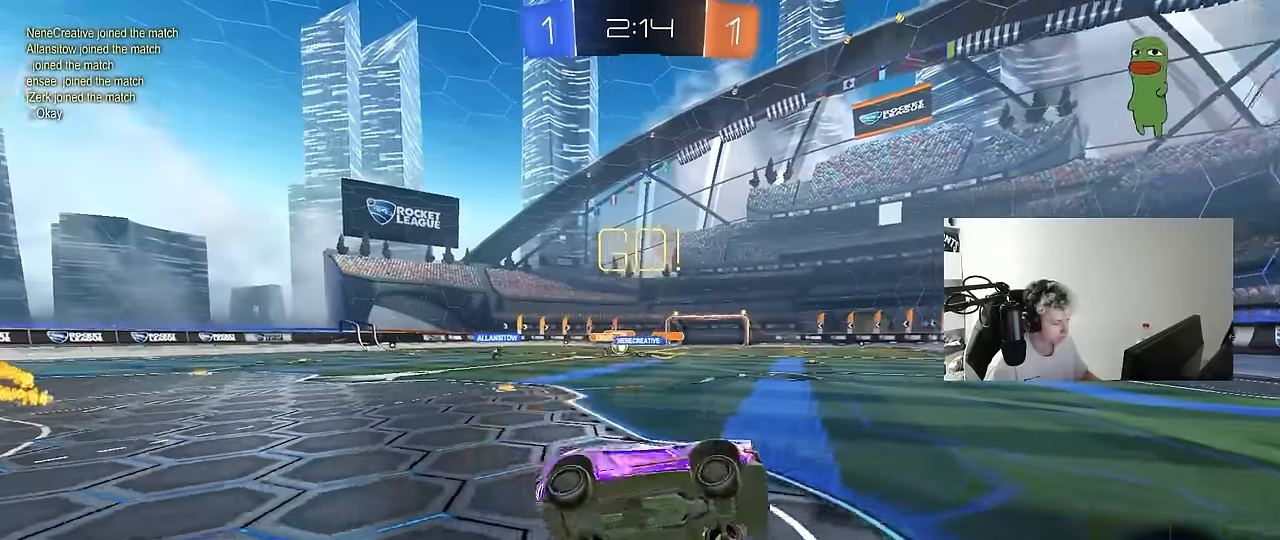
{"keys": ["a", "w"], "mouse": [], "events": [[50, "d", "up"], [183, "a", "down"], [283, "w", "down"], [333, "mouse_left", "up"], [383, "shift", "down"], [466, "shift", "up"]]}
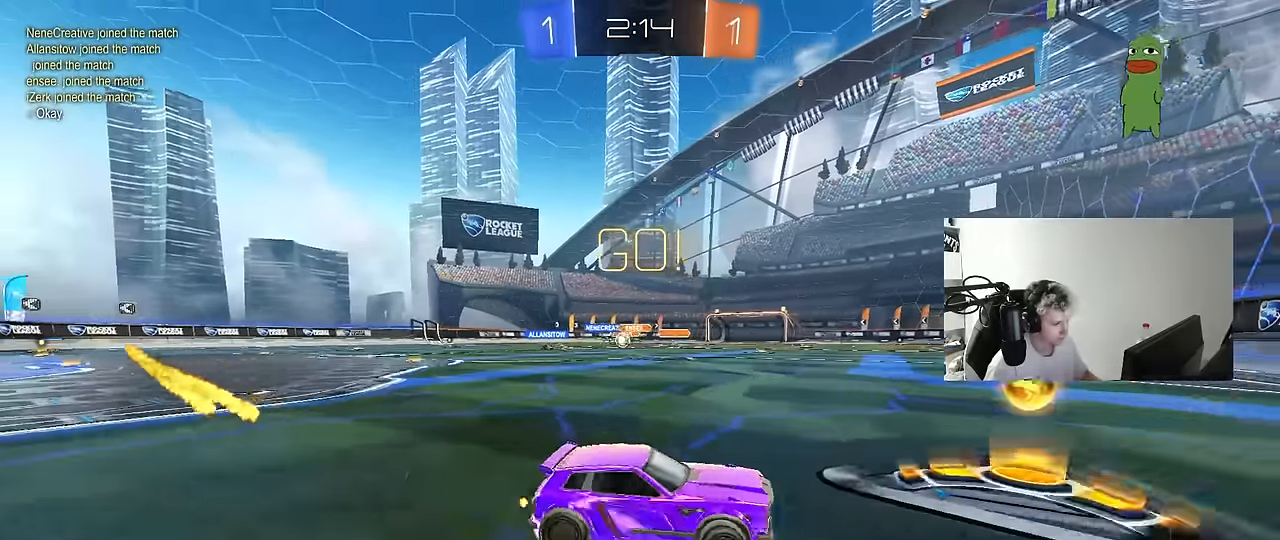
{"keys": ["a", "w"], "mouse": [], "events": [[150, "shift", "down"], [250, "shift", "up"]]}
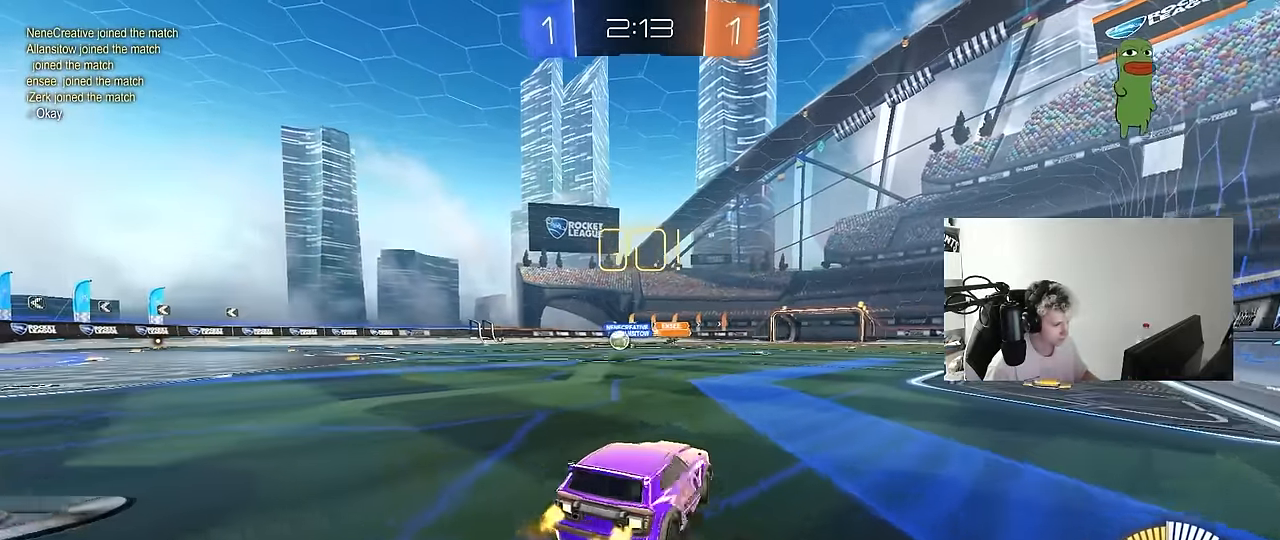
{"keys": ["w"], "mouse": ["left"], "events": [[33, "mouse_left", "down"], [316, "a", "up"]]}
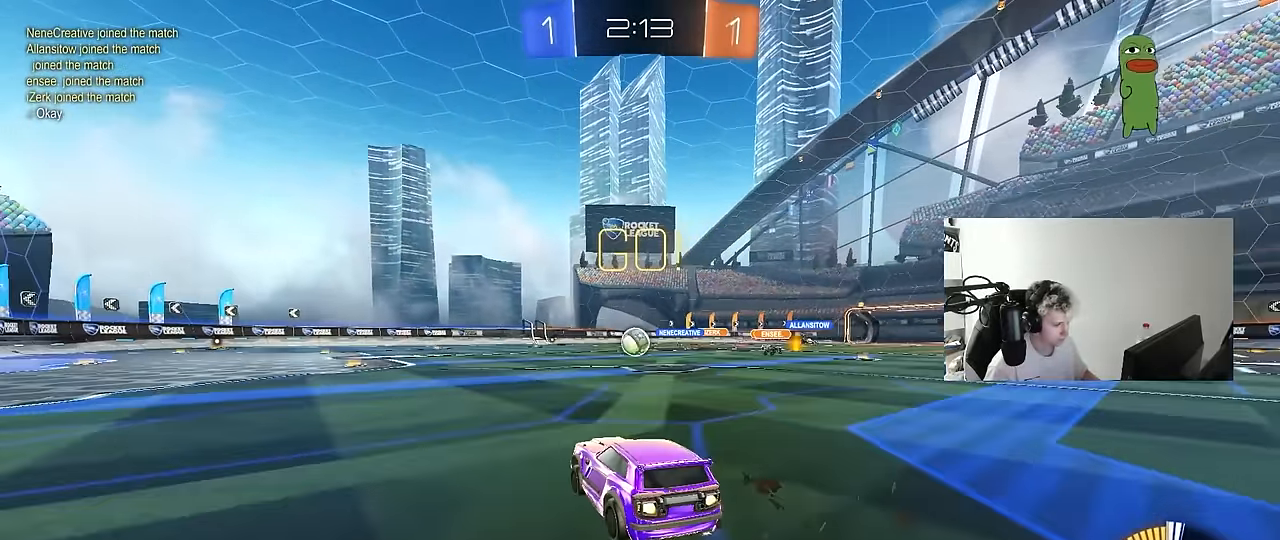
{"keys": ["w"], "mouse": ["left"], "events": []}
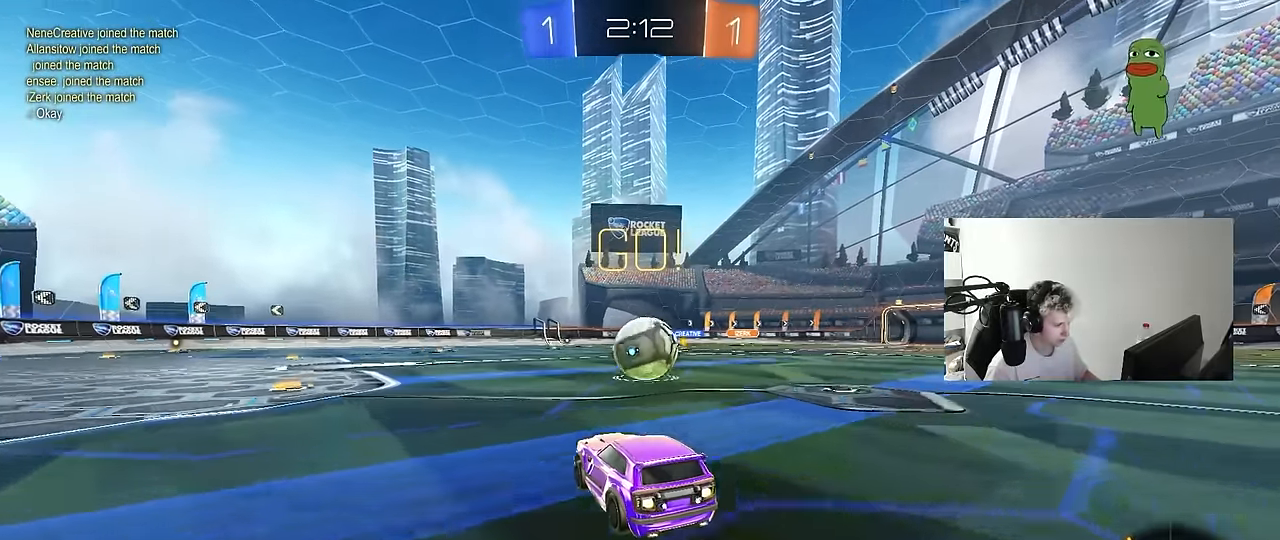
{"keys": ["a"], "mouse": ["left"], "events": [[16, "d", "down"], [166, "mouse_right", "down"], [200, "w", "up"], [250, "d", "up"], [250, "mouse_right", "up"], [300, "a", "down"]]}
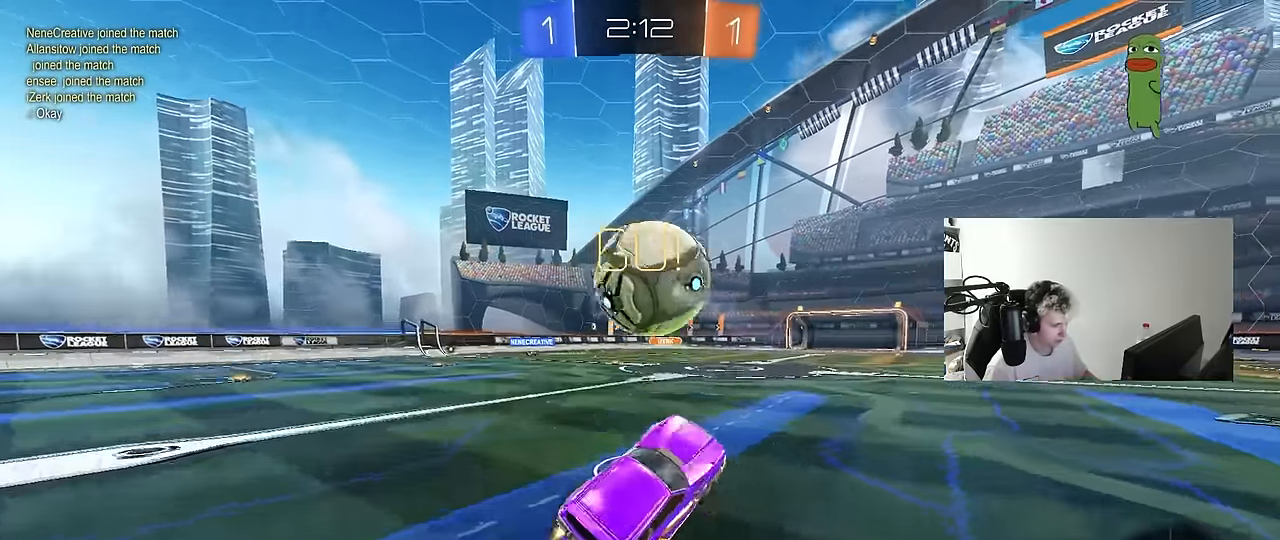
{"keys": ["a"], "mouse": [], "events": [[33, "mouse_left", "up"], [33, "w", "down"], [266, "w", "up"]]}
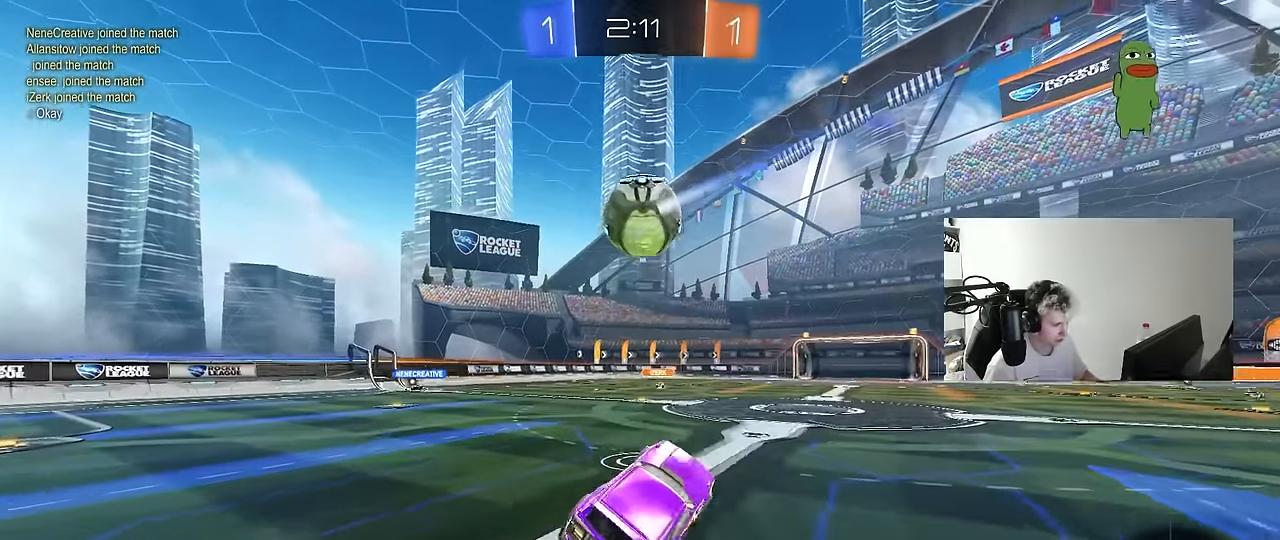
{"keys": ["a", "w"], "mouse": ["left"], "events": [[200, "w", "down"], [383, "mouse_left", "down"], [383, "mouse_right", "down"], [466, "mouse_right", "up"]]}
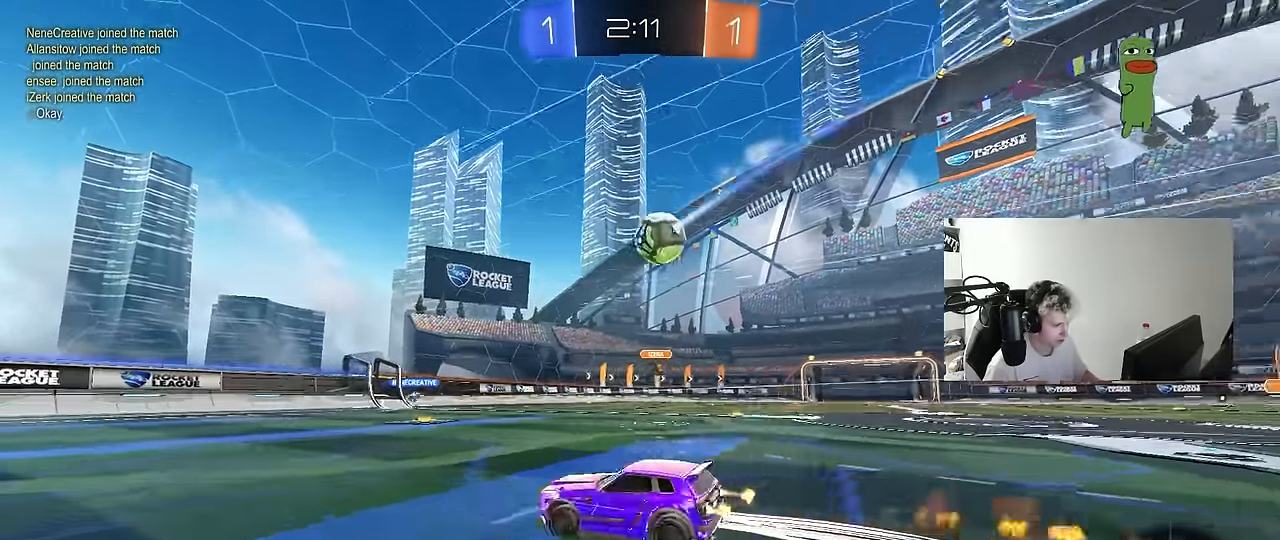
{"keys": ["w"], "mouse": ["left"], "events": [[300, "mouse_left", "up"], [400, "a", "up"], [433, "mouse_left", "down"]]}
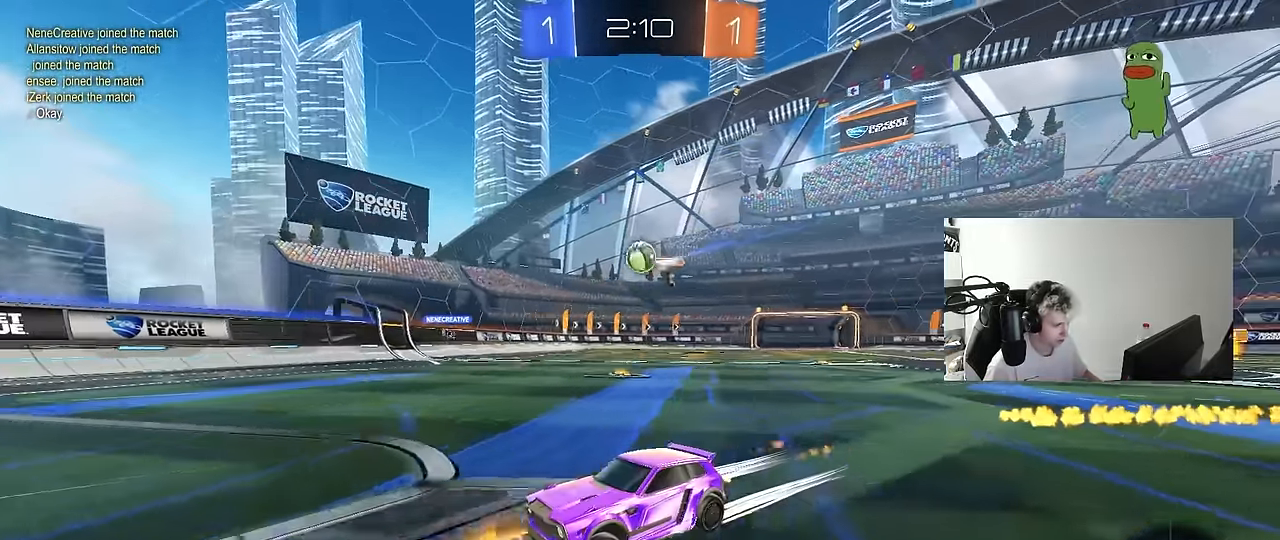
{"keys": ["d", "space", "w"], "mouse": [], "events": [[133, "mouse_left", "up"], [133, "space", "down"], [266, "space", "up"], [450, "d", "down"], [500, "space", "down"]]}
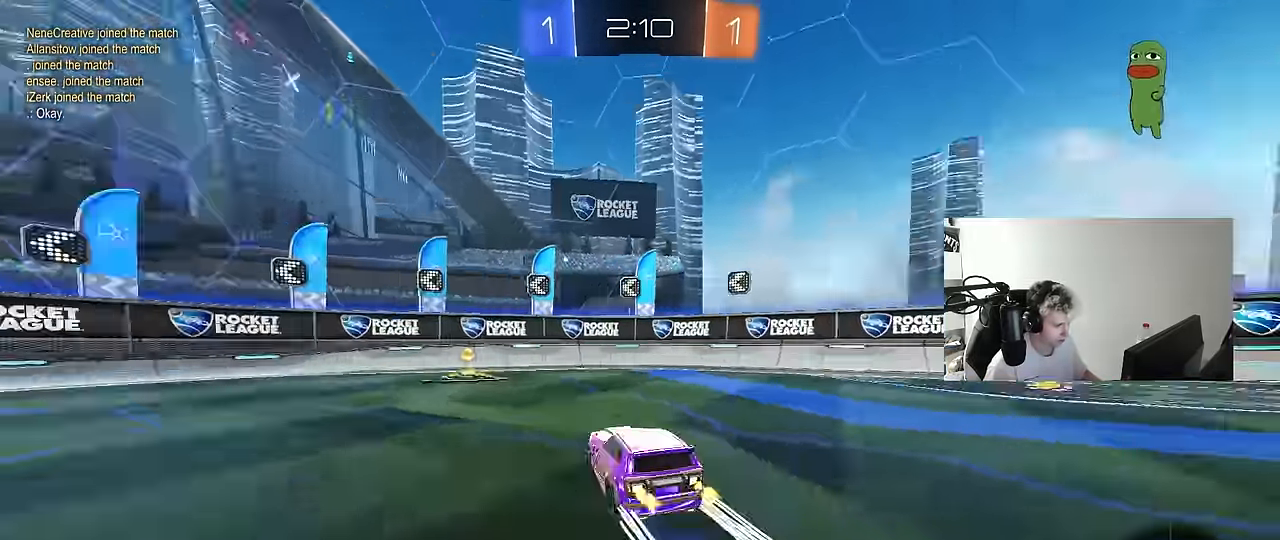
{"keys": ["a", "w"], "mouse": [], "events": [[50, "a", "down"], [50, "d", "up"], [150, "shift", "down"], [150, "space", "up"], [283, "shift", "up"]]}
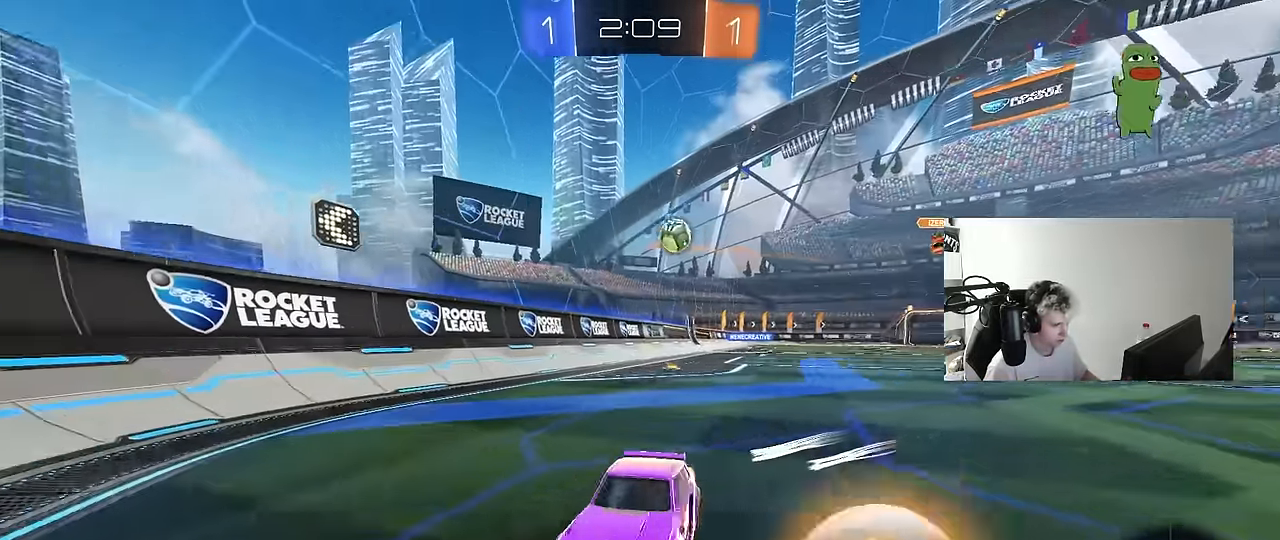
{"keys": ["w"], "mouse": [], "events": [[66, "a", "up"], [350, "a", "down"], [433, "a", "up"]]}
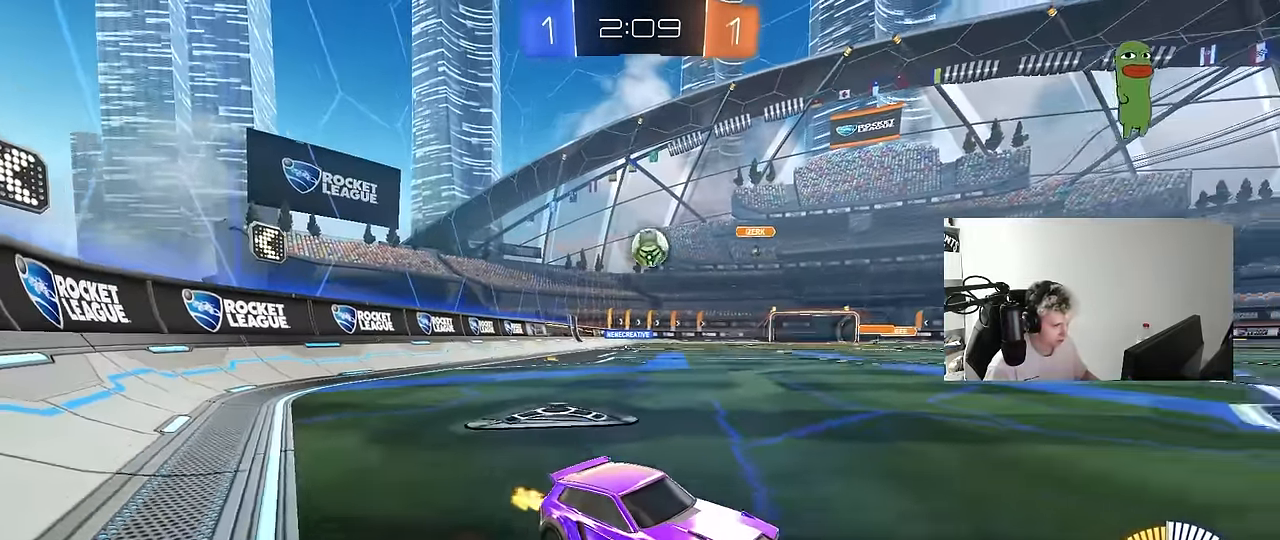
{"keys": ["d", "w"], "mouse": [], "events": [[33, "w", "up"], [216, "a", "down"], [416, "a", "up"], [416, "w", "down"], [500, "d", "down"]]}
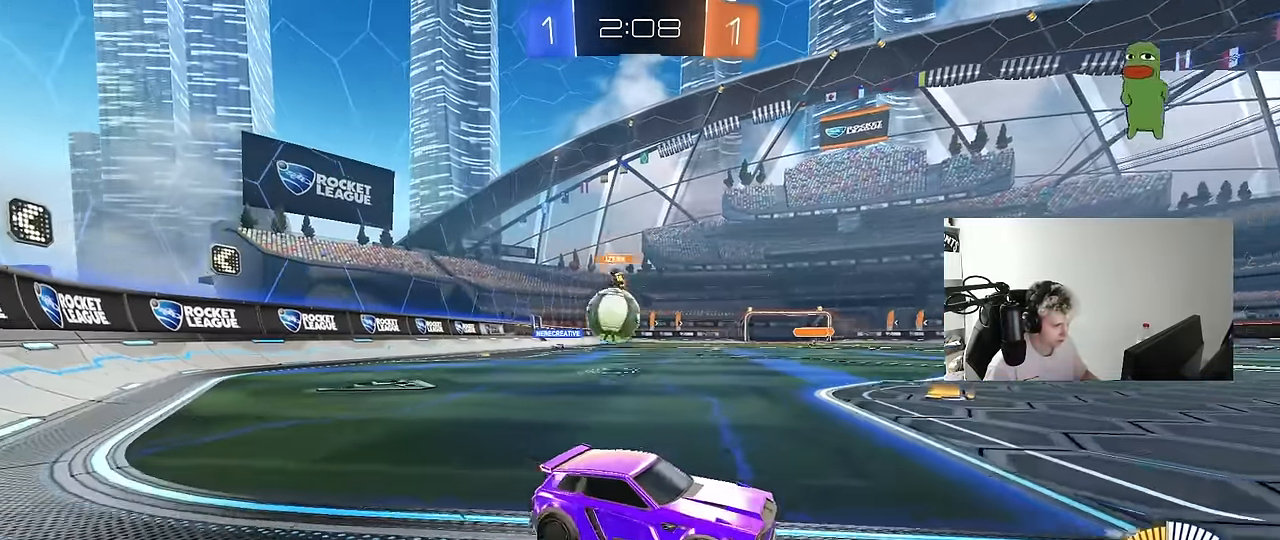
{"keys": ["a", "w"], "mouse": [], "events": [[100, "w", "up"], [333, "w", "down"], [466, "a", "down"], [466, "d", "up"]]}
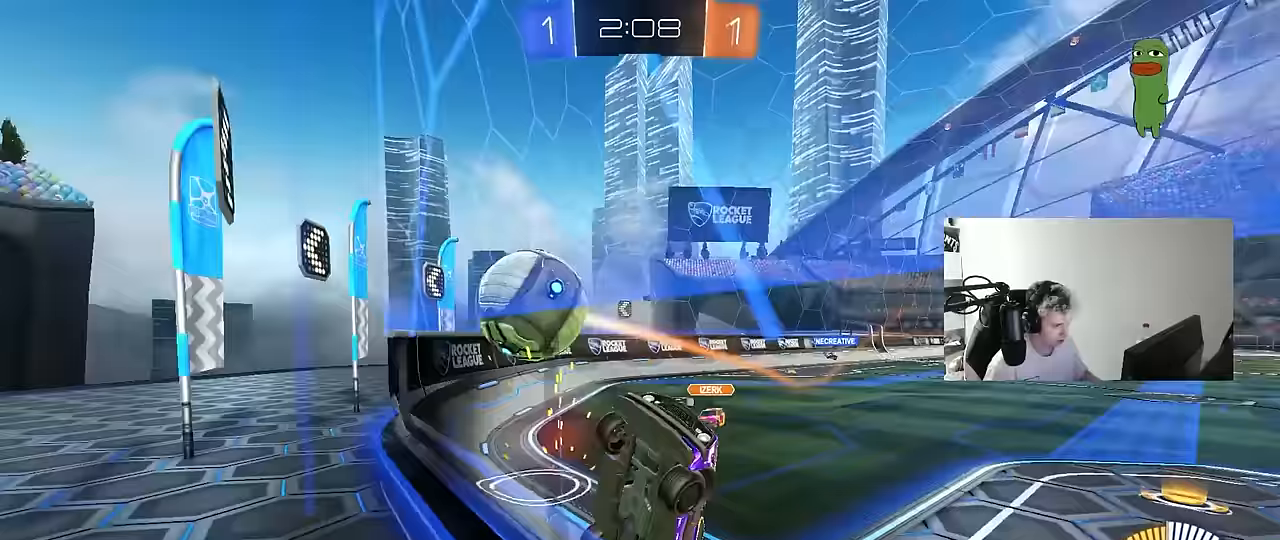
{"keys": ["a", "s"], "mouse": [], "events": [[67, "shift", "down"], [200, "shift", "up"], [300, "w", "up"], [383, "s", "down"]]}
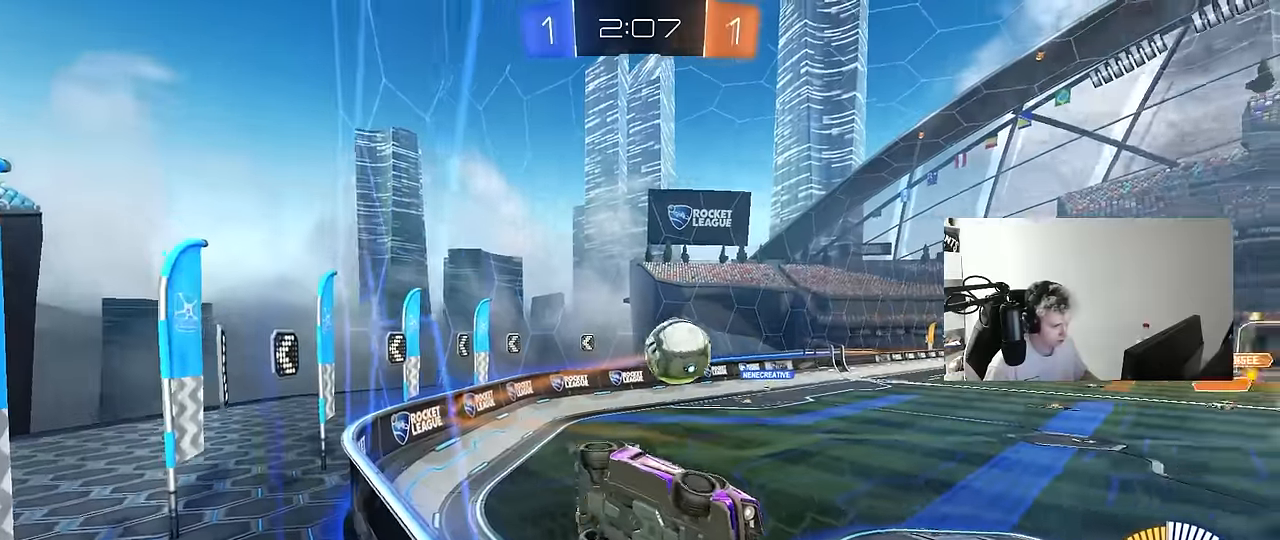
{"keys": ["w"], "mouse": [], "events": [[33, "a", "up"], [167, "s", "up"], [317, "w", "down"], [400, "a", "down"], [500, "a", "up"]]}
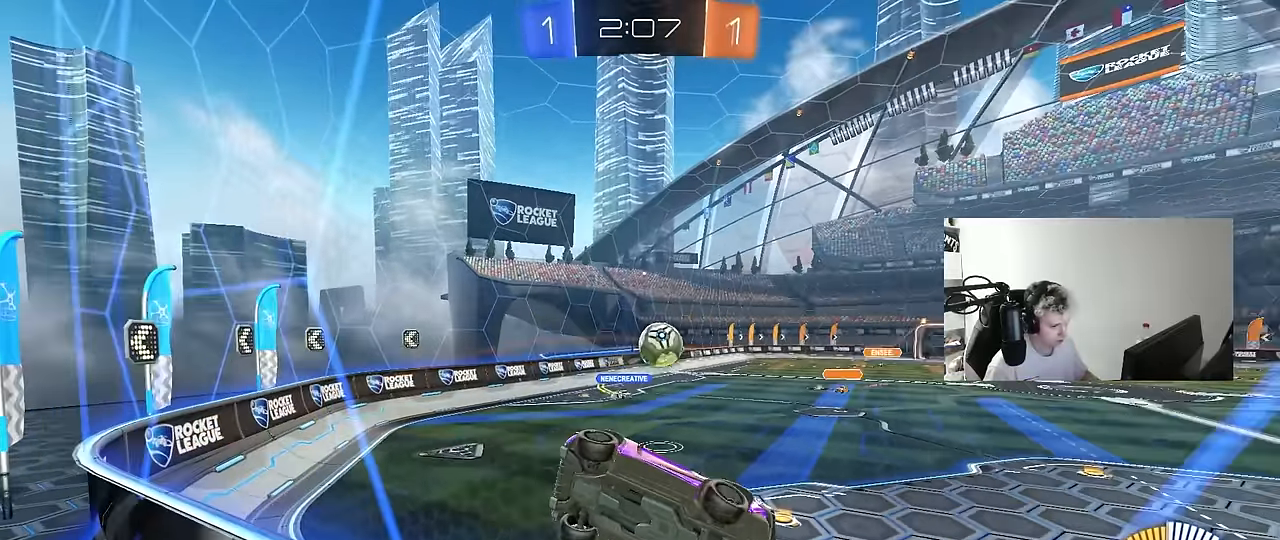
{"keys": ["d", "w"], "mouse": [], "events": [[150, "w", "up"], [233, "s", "down"], [333, "d", "down"], [383, "s", "up"], [467, "w", "down"]]}